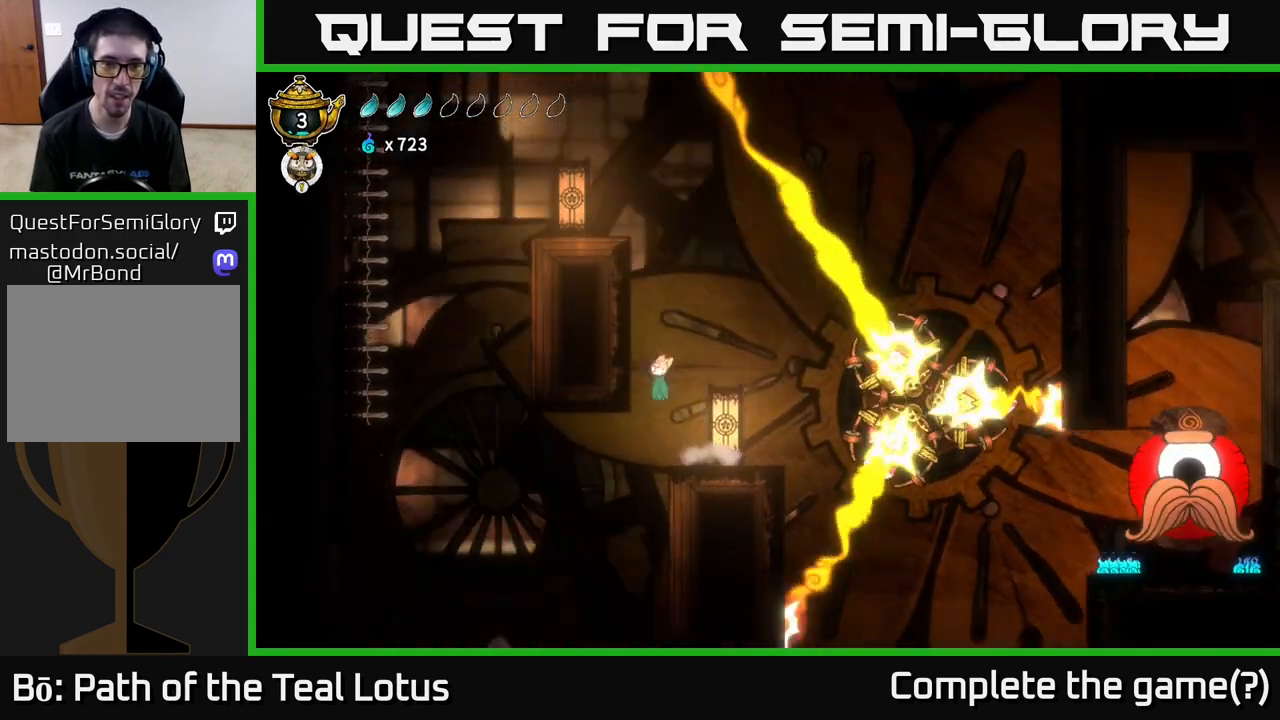
Gameplay with a controller (Xbox layout); each line is a JSON object with the inputs held at the frame after it. "events" lists button and stick changes between this image and that frame as [ms after this image, input, new state], when the widget could be followed in between.
{"buttons": ["A"], "left_stick": "right", "right_stick": "center", "events": [[150, "A", "up"], [283, "A", "down"], [283, "left_stick", "right"]]}
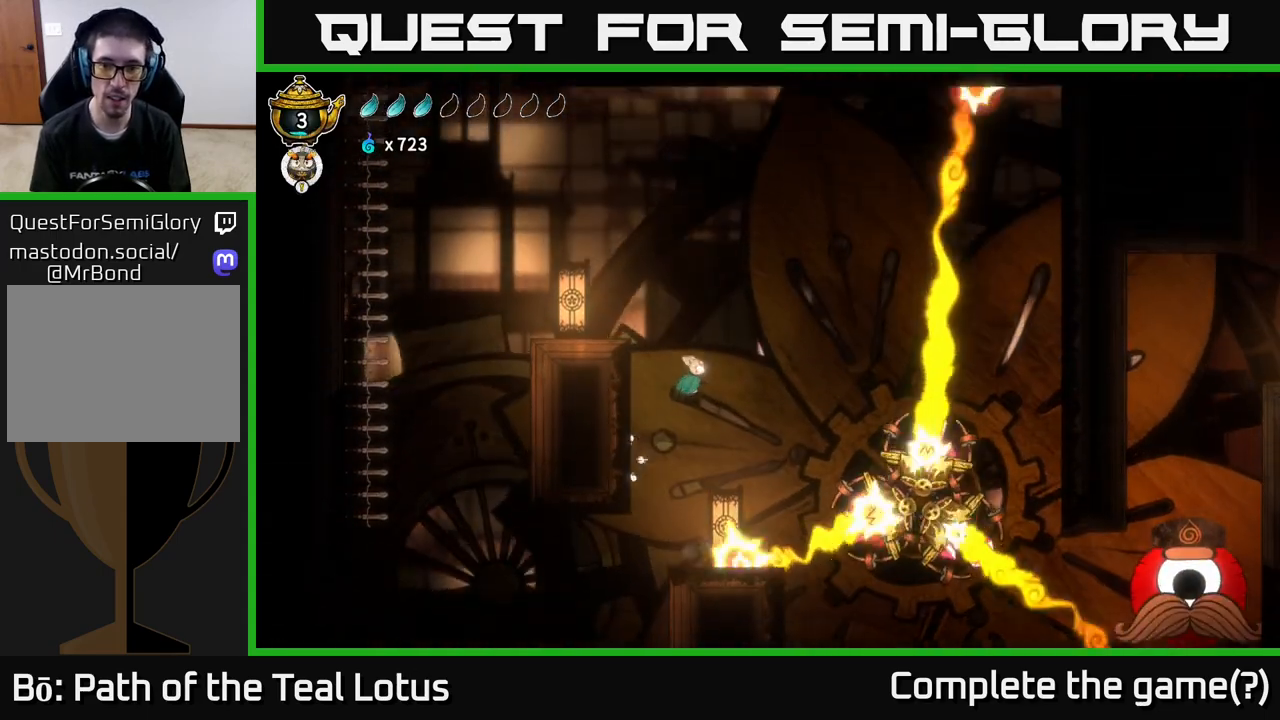
{"buttons": ["R2"], "left_stick": "right", "right_stick": "center", "events": [[350, "R2", "down"], [383, "A", "up"]]}
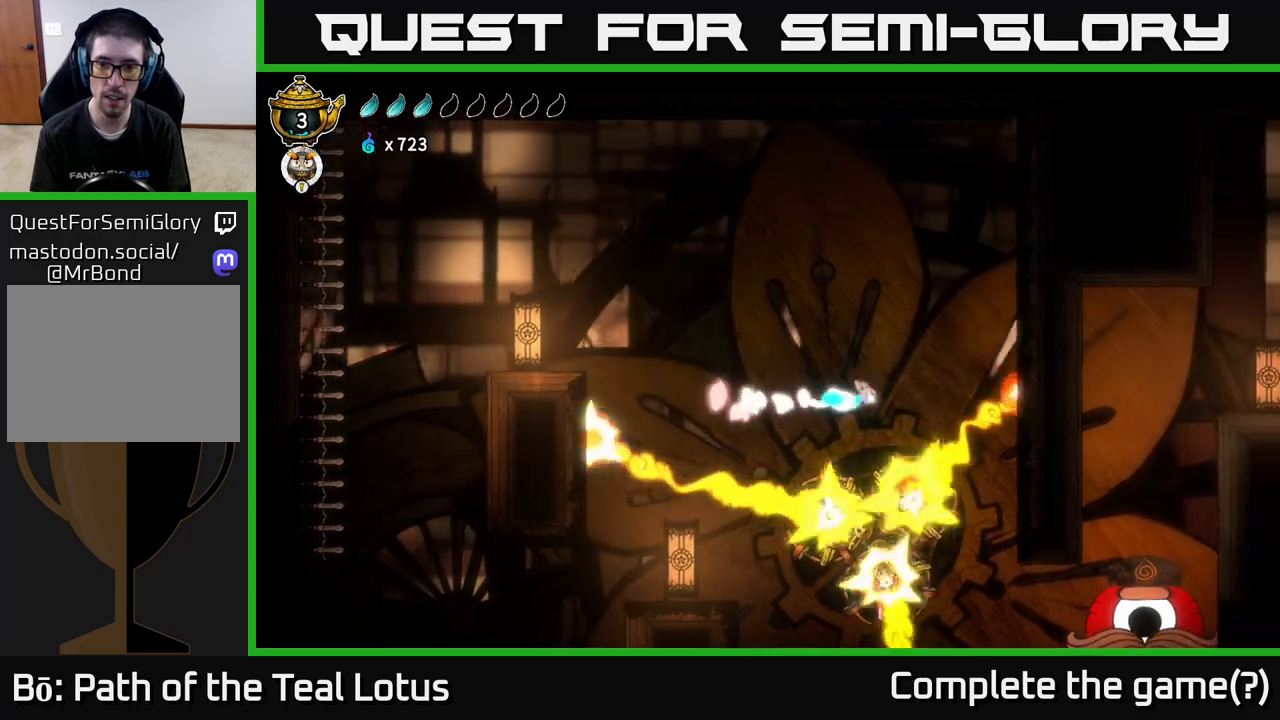
{"buttons": [], "left_stick": "right", "right_stick": "center", "events": [[467, "R2", "up"]]}
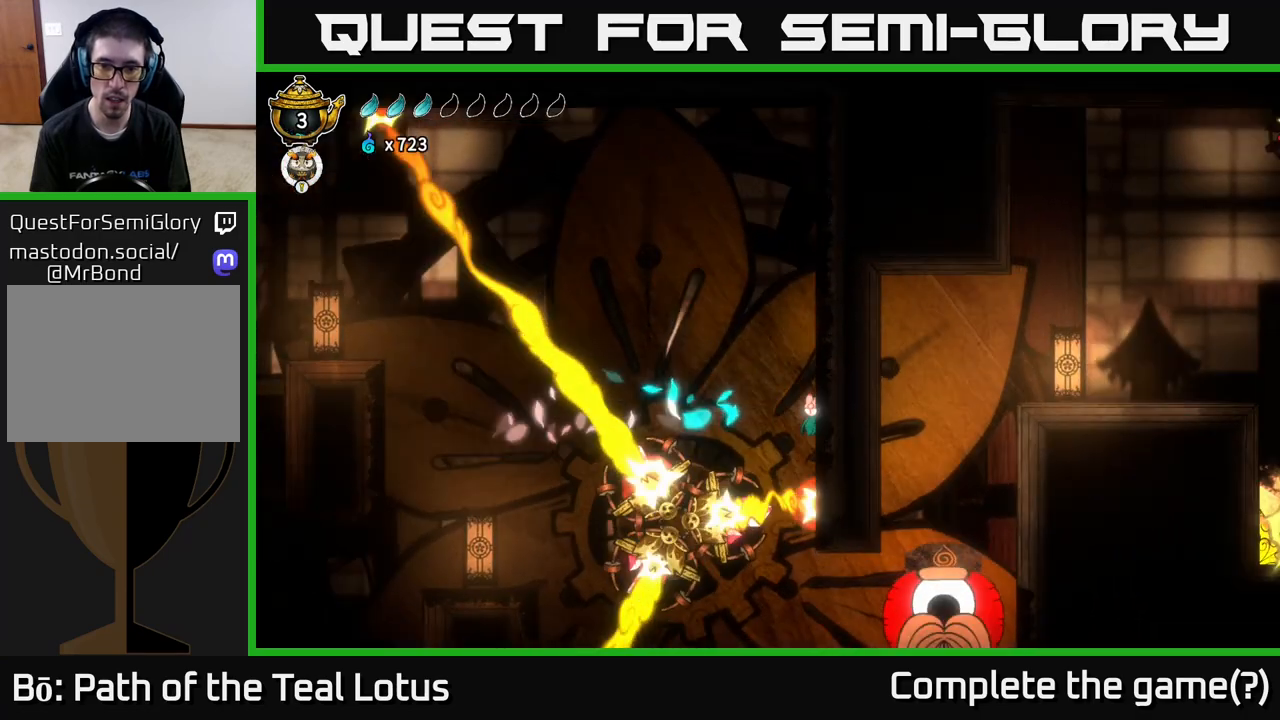
{"buttons": [], "left_stick": "center", "right_stick": "center", "events": [[33, "left_stick", "center"], [233, "L2", "down"], [333, "L2", "up"]]}
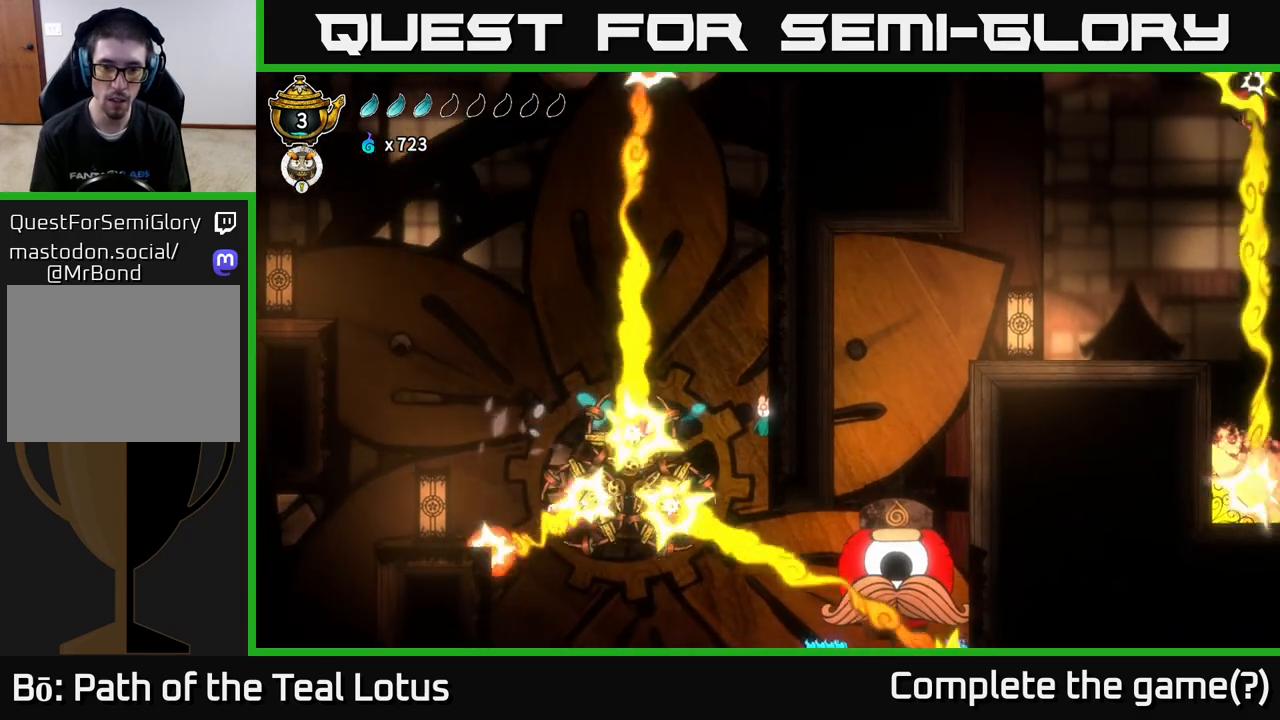
{"buttons": [], "left_stick": "center", "right_stick": "center", "events": [[67, "left_stick", "down-left"], [200, "left_stick", "center"]]}
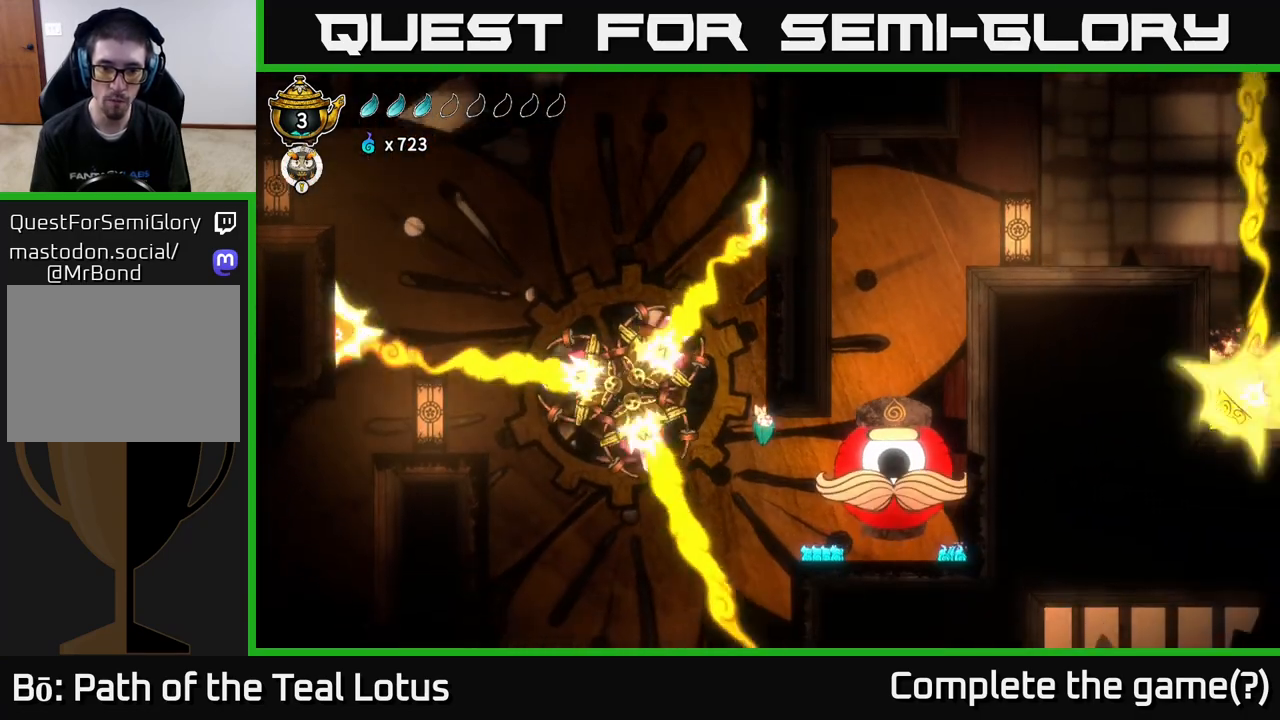
{"buttons": [], "left_stick": "right", "right_stick": "center", "events": [[33, "left_stick", "down-right"], [267, "left_stick", "right"]]}
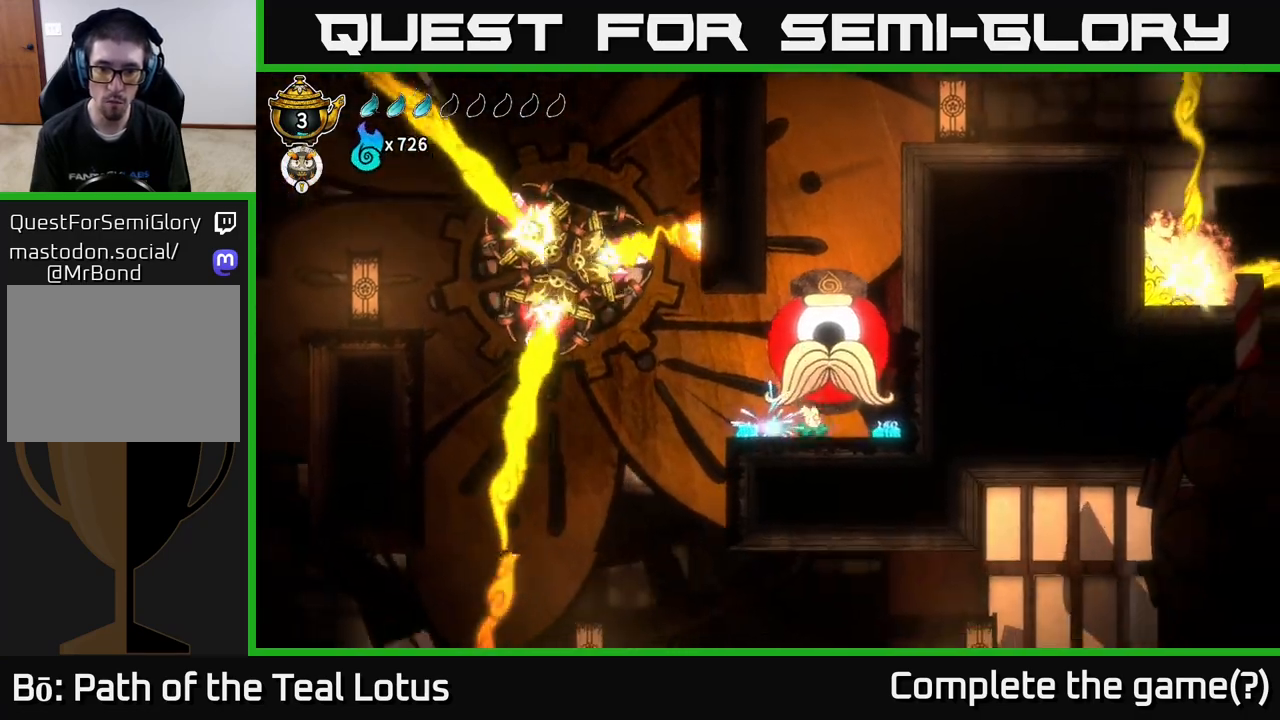
{"buttons": ["A", "R2"], "left_stick": "right", "right_stick": "center", "events": [[17, "A", "down"], [150, "left_stick", "left"], [233, "R2", "down"], [250, "A", "up"], [350, "left_stick", "up-right"], [400, "left_stick", "right"], [450, "A", "down"]]}
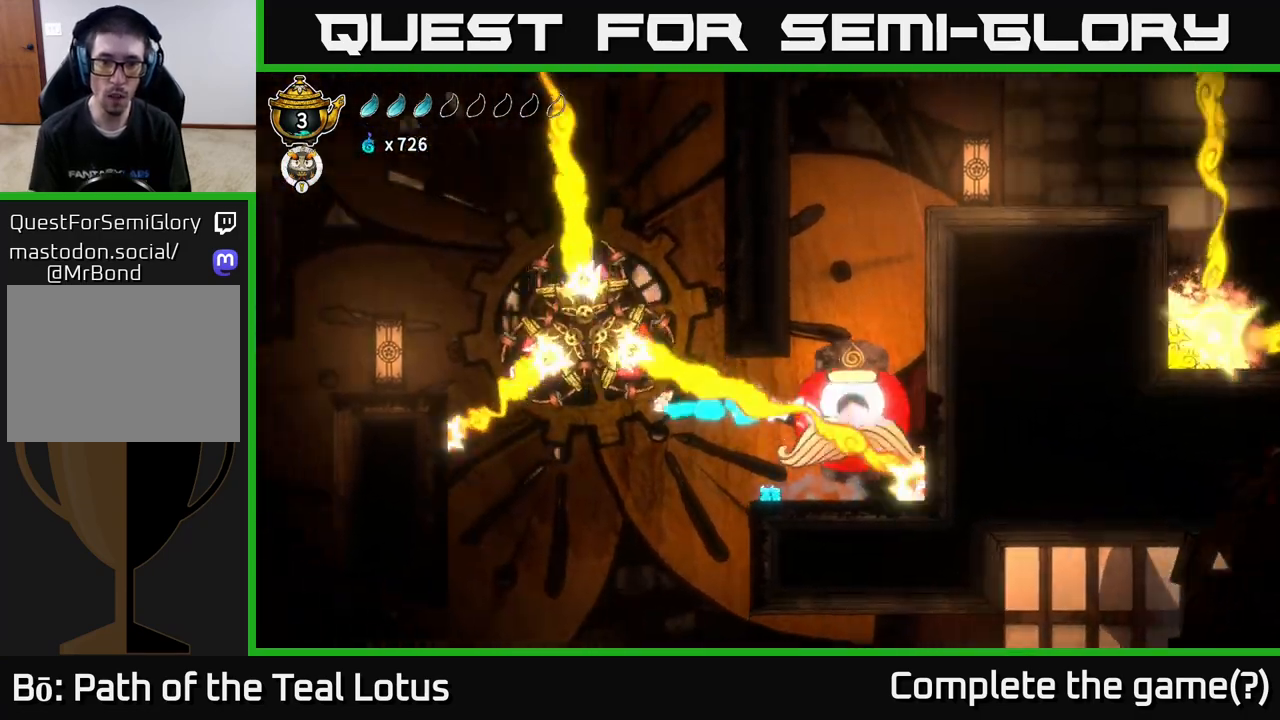
{"buttons": ["A", "R2"], "left_stick": "right", "right_stick": "center", "events": [[133, "R2", "up"], [183, "A", "up"], [217, "R2", "down"], [233, "A", "down"], [383, "A", "up"], [400, "R2", "up"], [450, "A", "down"], [450, "R2", "down"]]}
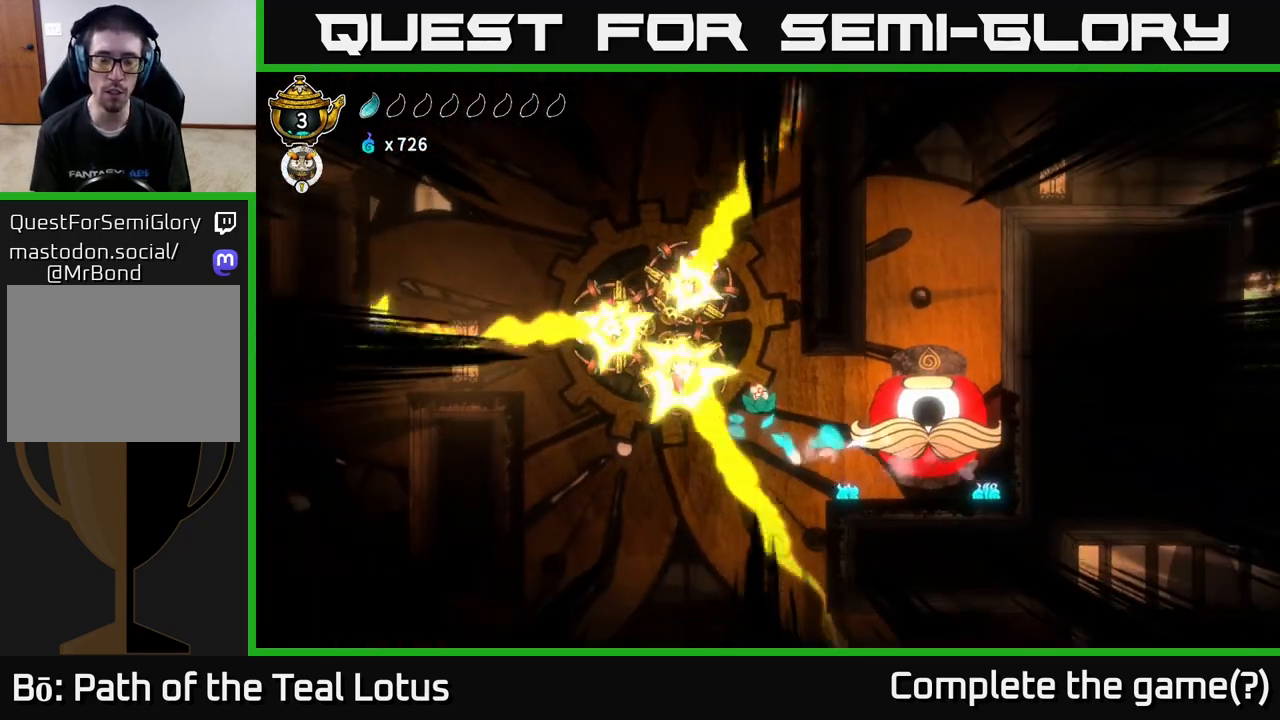
{"buttons": [], "left_stick": "right", "right_stick": "center", "events": [[83, "A", "up"], [83, "R2", "up"], [133, "A", "down"], [150, "R2", "down"], [250, "R2", "up"], [283, "A", "up"]]}
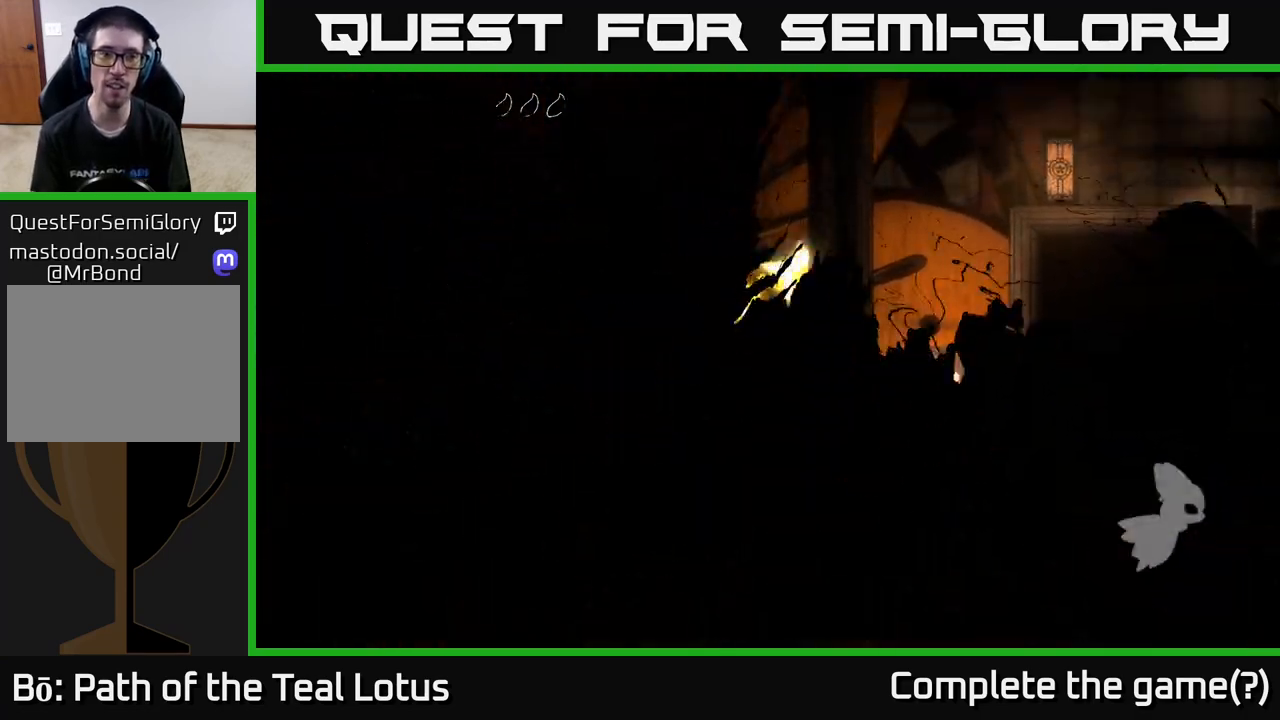
{"buttons": [], "left_stick": "center", "right_stick": "center", "events": [[133, "left_stick", "center"]]}
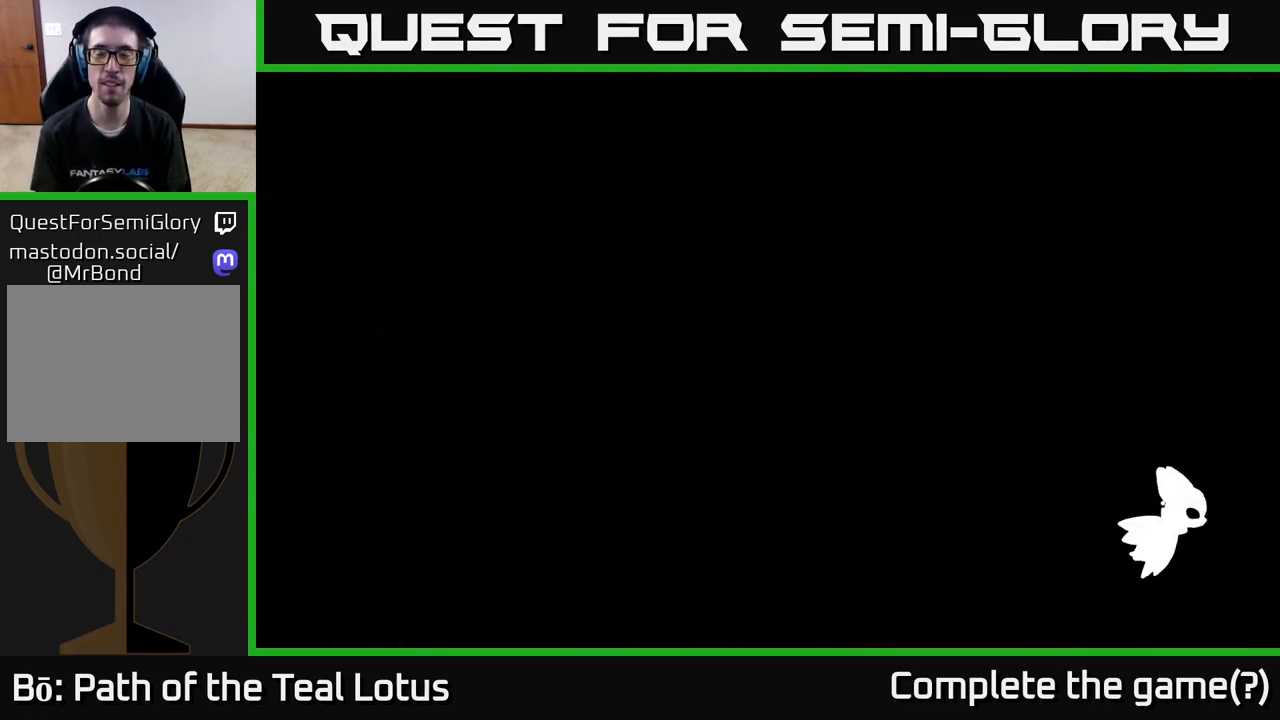
{"buttons": [], "left_stick": "right", "right_stick": "center", "events": [[400, "left_stick", "right"]]}
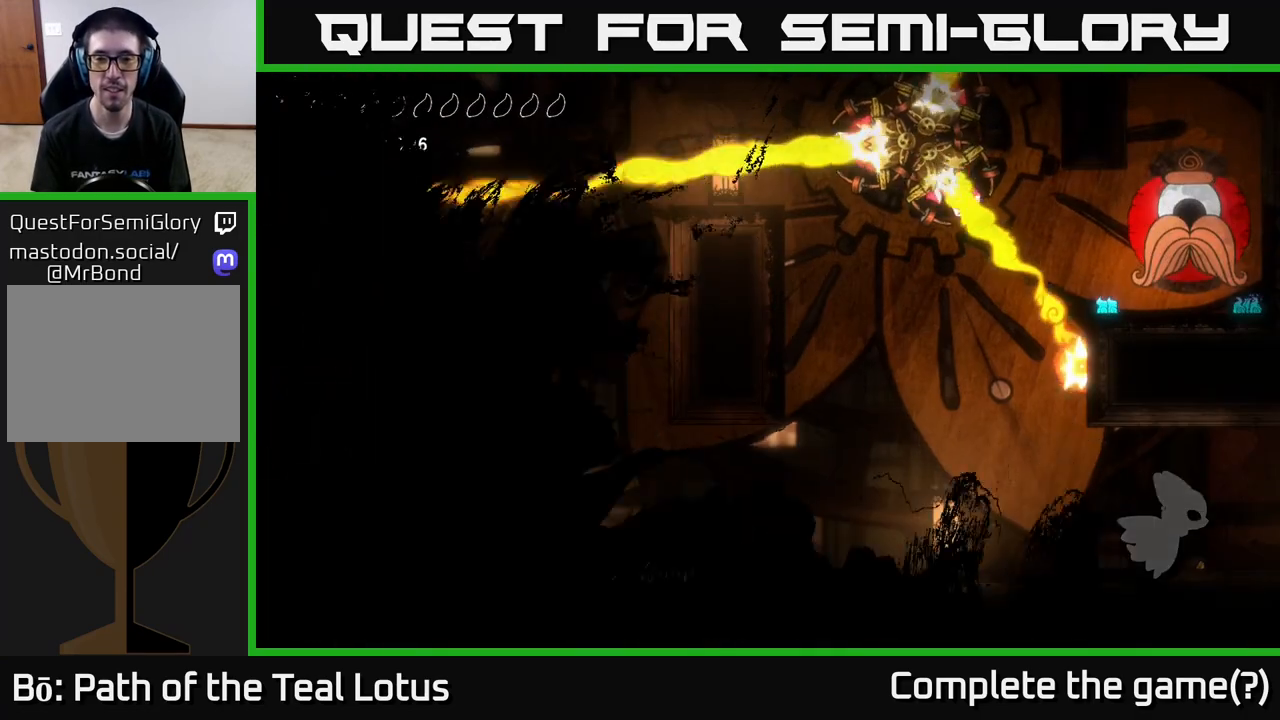
{"buttons": [], "left_stick": "center", "right_stick": "center", "events": [[100, "left_stick", "center"]]}
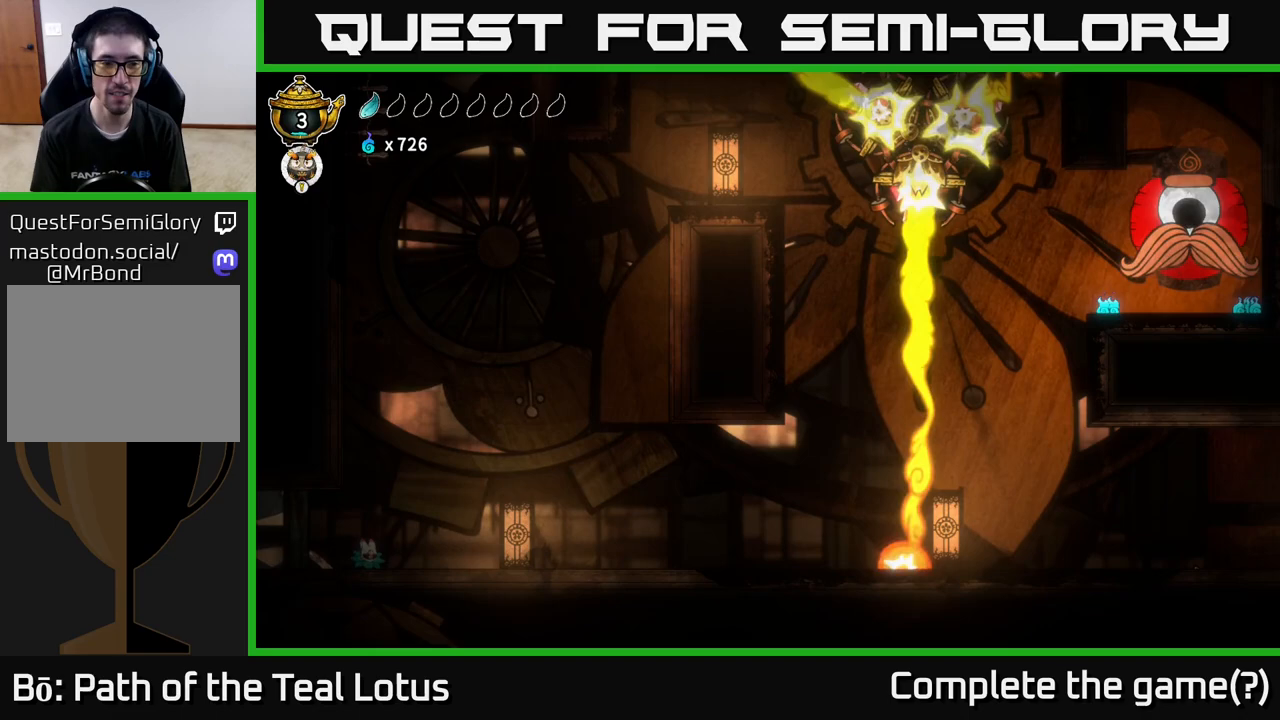
{"buttons": ["R2"], "left_stick": "left", "right_stick": "center", "events": [[67, "left_stick", "left"], [267, "R2", "down"], [383, "R2", "up"], [450, "R2", "down"]]}
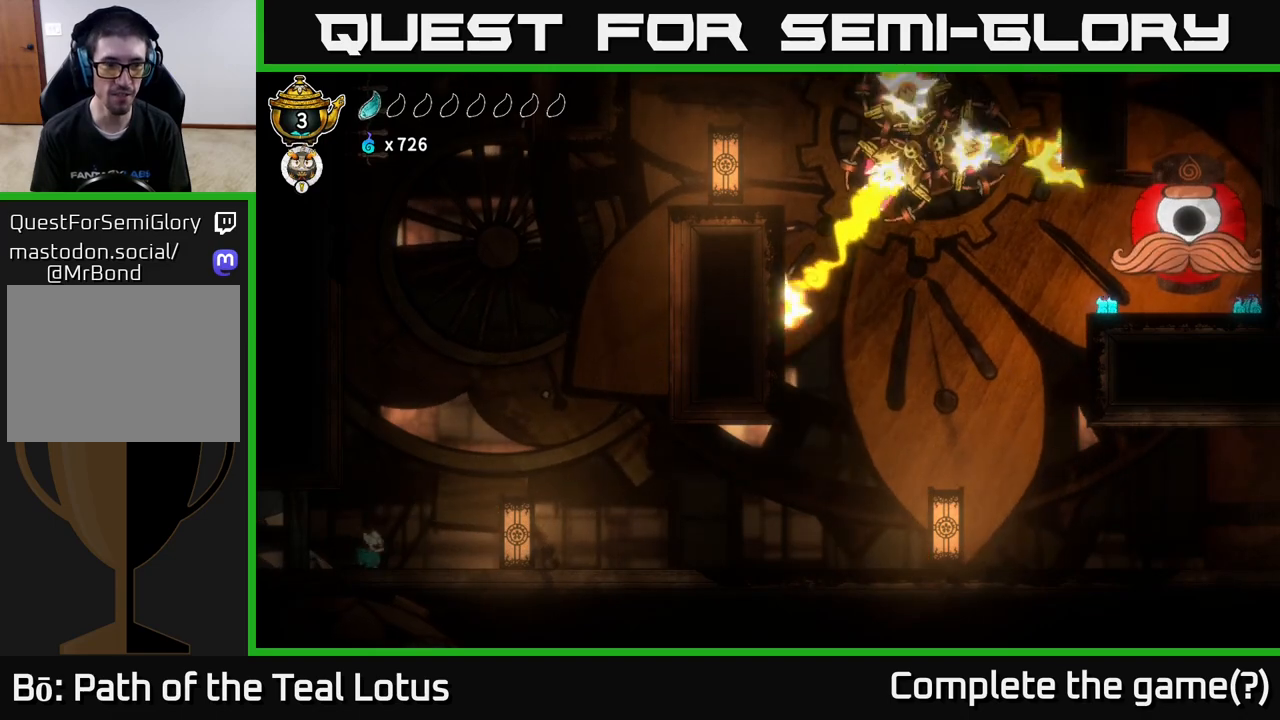
{"buttons": ["R2"], "left_stick": "left", "right_stick": "center", "events": [[50, "R2", "up"], [117, "R2", "down"], [250, "R2", "up"], [300, "R2", "down"]]}
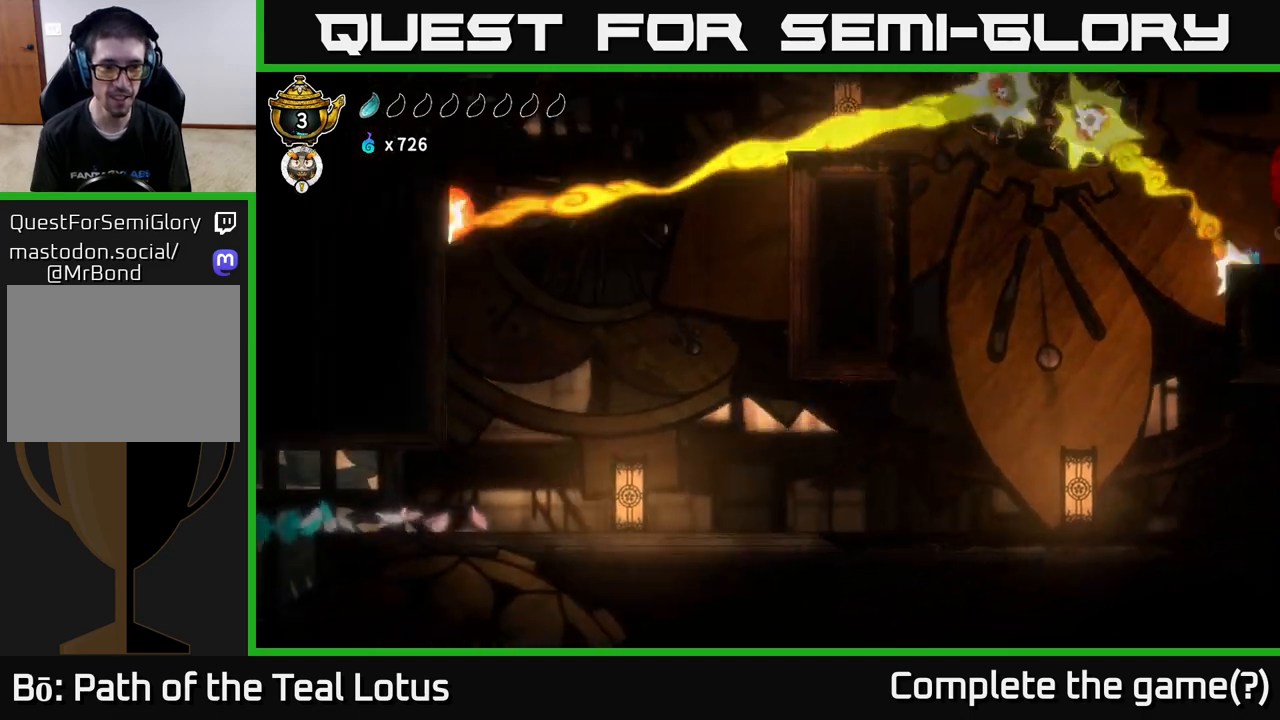
{"buttons": [], "left_stick": "left", "right_stick": "center", "events": [[33, "R2", "up"], [100, "A", "down"], [200, "A", "up"]]}
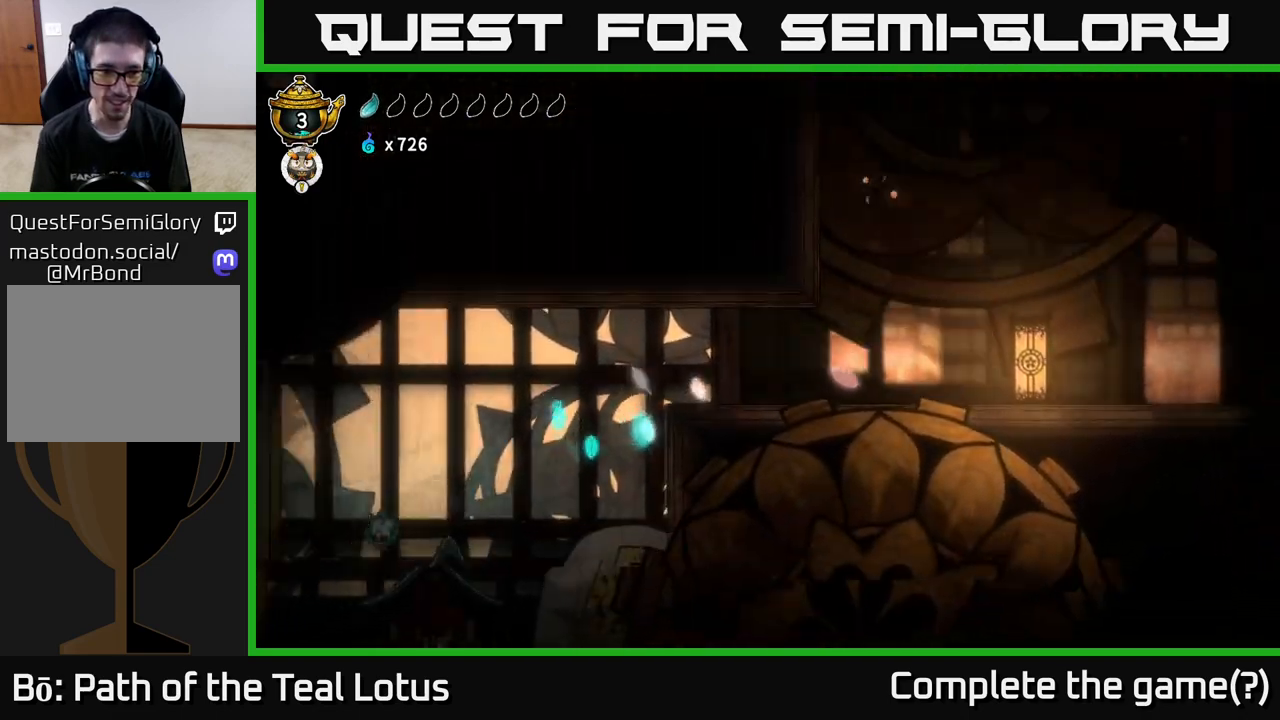
{"buttons": [], "left_stick": "right", "right_stick": "center", "events": [[17, "left_stick", "center"], [300, "left_stick", "left"], [433, "left_stick", "right"]]}
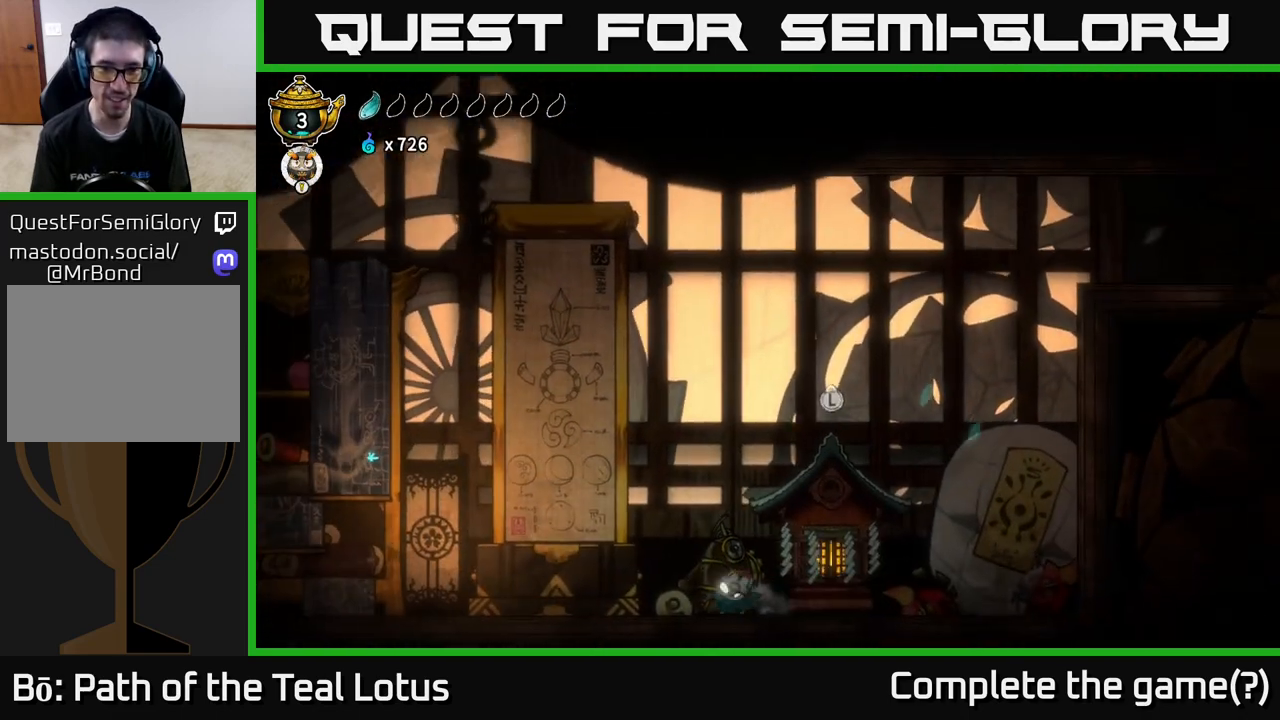
{"buttons": [], "left_stick": "center", "right_stick": "center", "events": [[267, "left_stick", "center"], [350, "left_stick", "up"], [450, "left_stick", "center"]]}
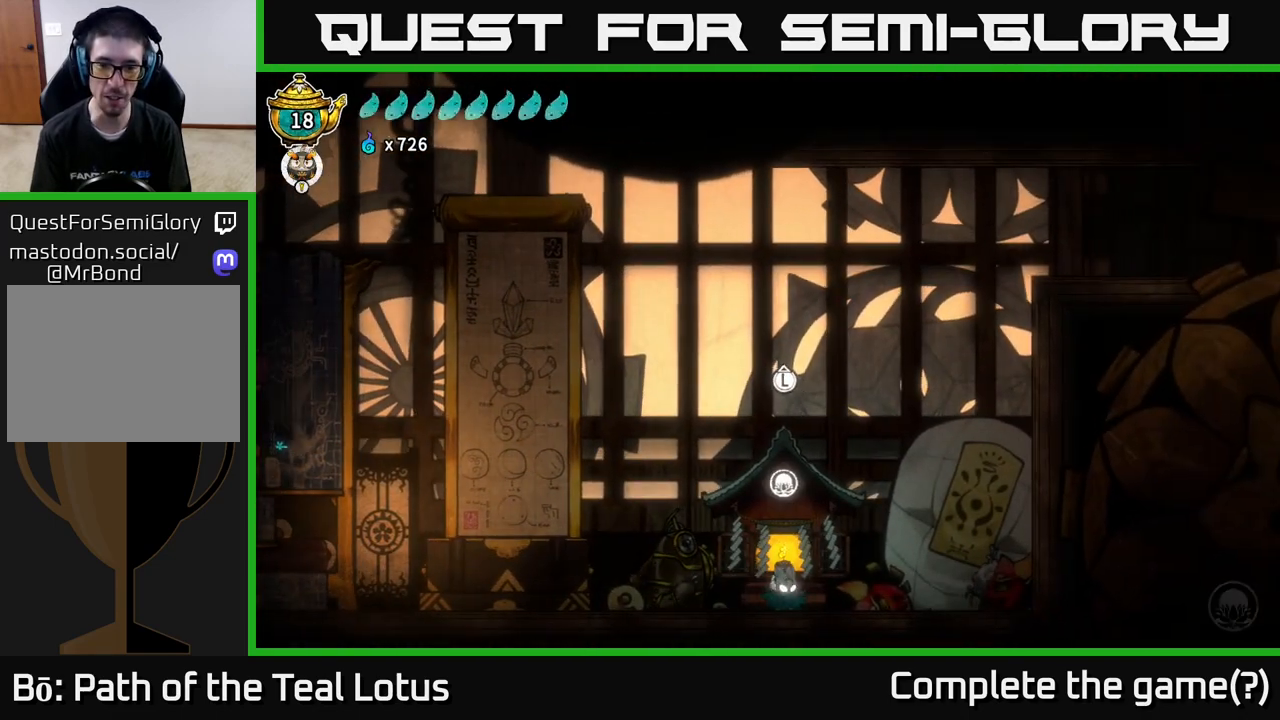
{"buttons": ["A", "R2"], "left_stick": "right", "right_stick": "center", "events": [[33, "left_stick", "right"], [300, "R2", "down"], [467, "A", "down"]]}
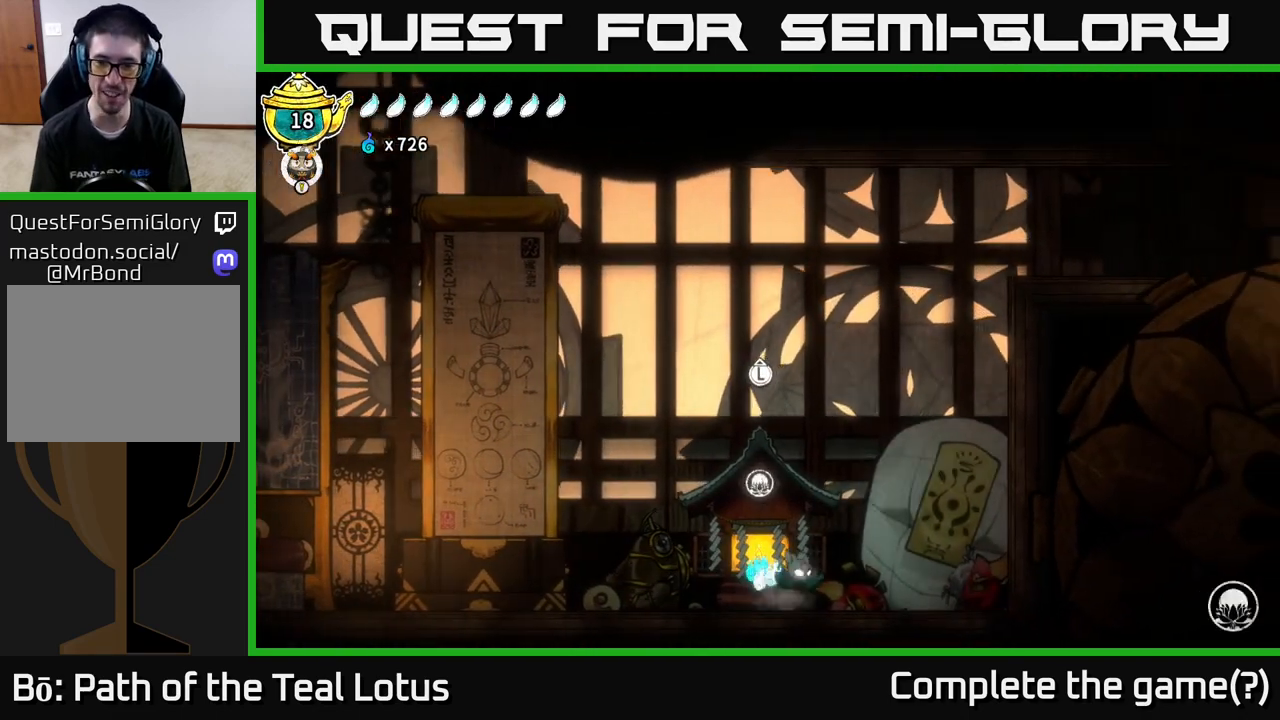
{"buttons": ["A"], "left_stick": "right", "right_stick": "center", "events": [[17, "R2", "up"], [133, "A", "up"], [400, "A", "down"]]}
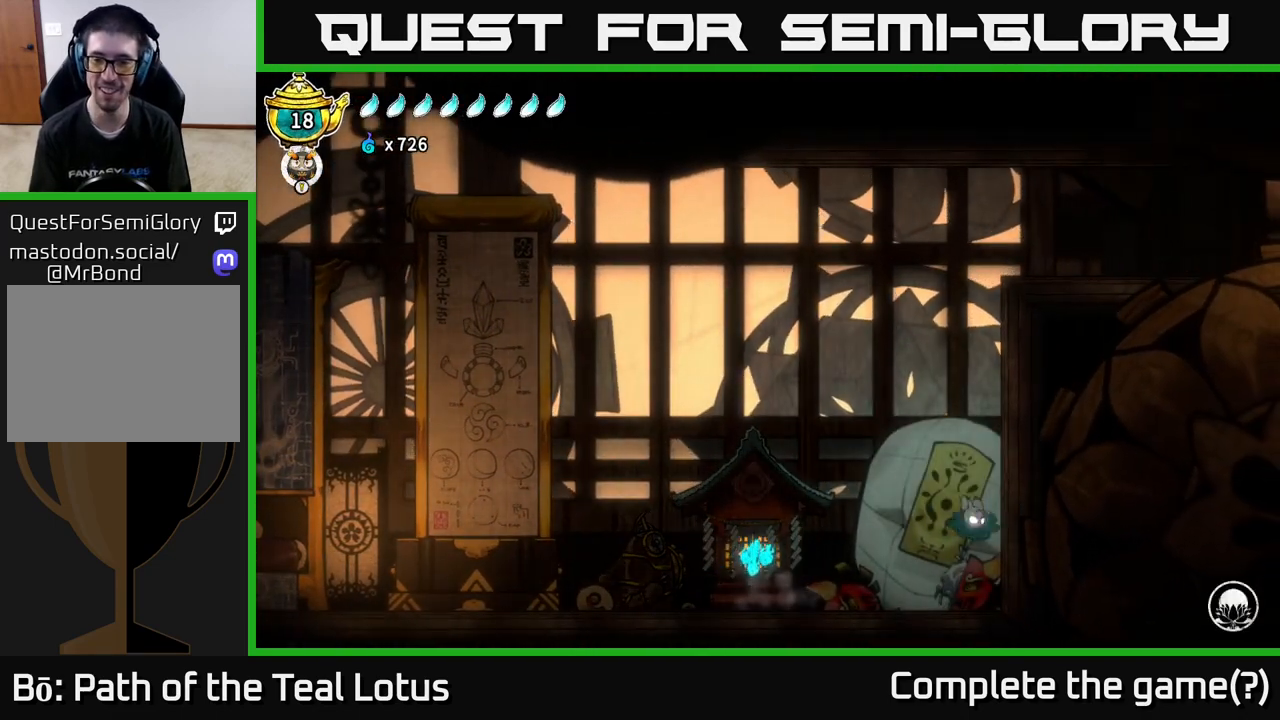
{"buttons": ["A"], "left_stick": "right", "right_stick": "center", "events": [[133, "A", "up"], [200, "A", "down"], [383, "A", "up"], [483, "A", "down"]]}
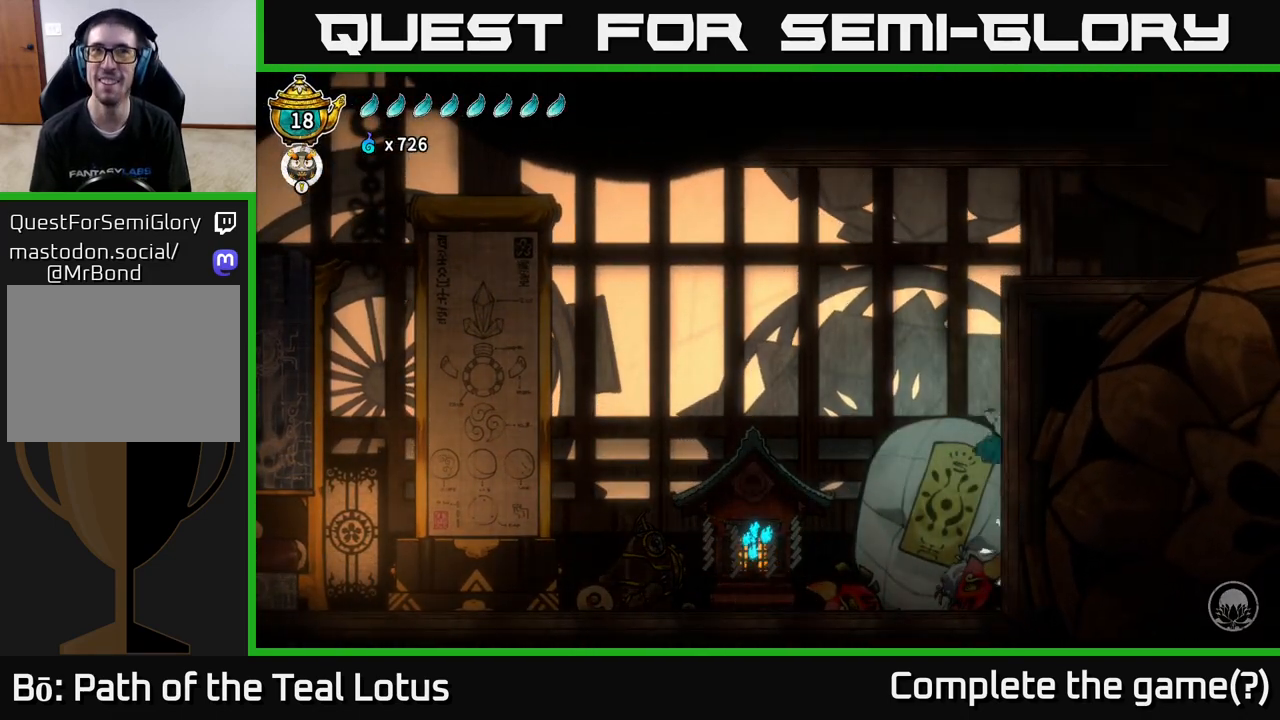
{"buttons": ["A"], "left_stick": "right", "right_stick": "center", "events": [[233, "A", "up"], [283, "A", "down"]]}
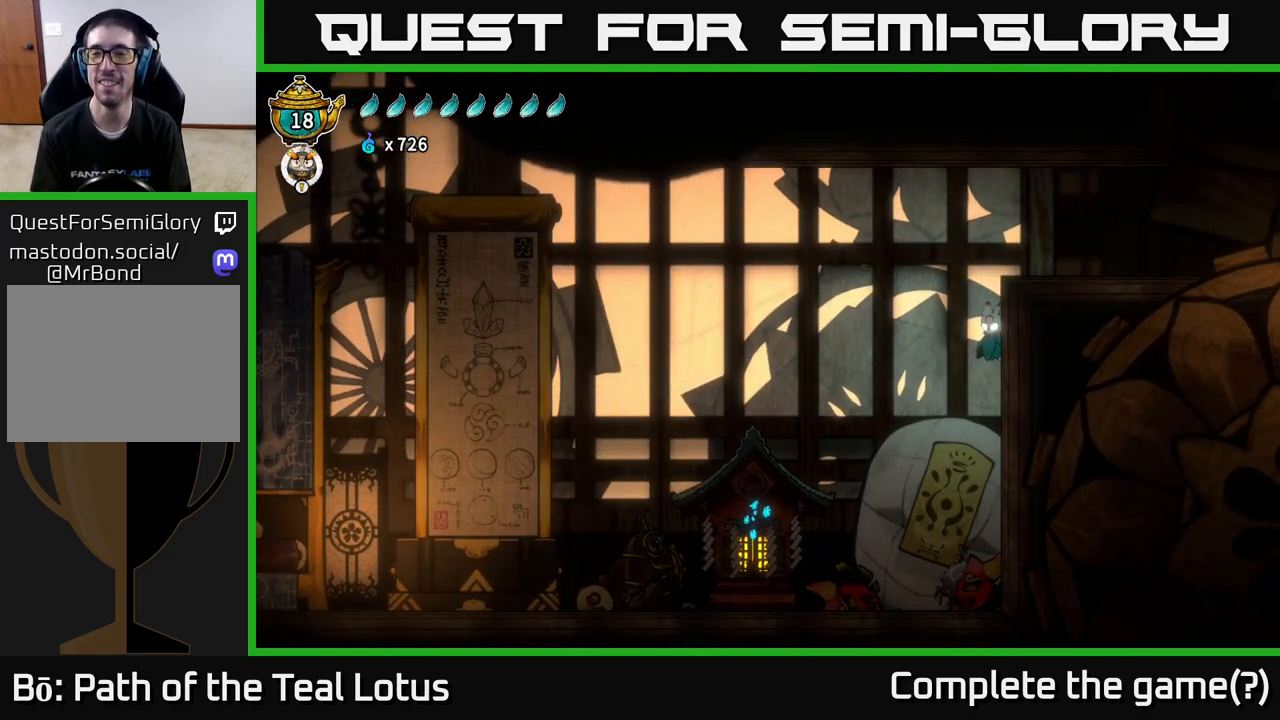
{"buttons": ["R2"], "left_stick": "right", "right_stick": "center", "events": [[100, "A", "up"], [150, "A", "down"], [383, "A", "up"], [467, "R2", "down"]]}
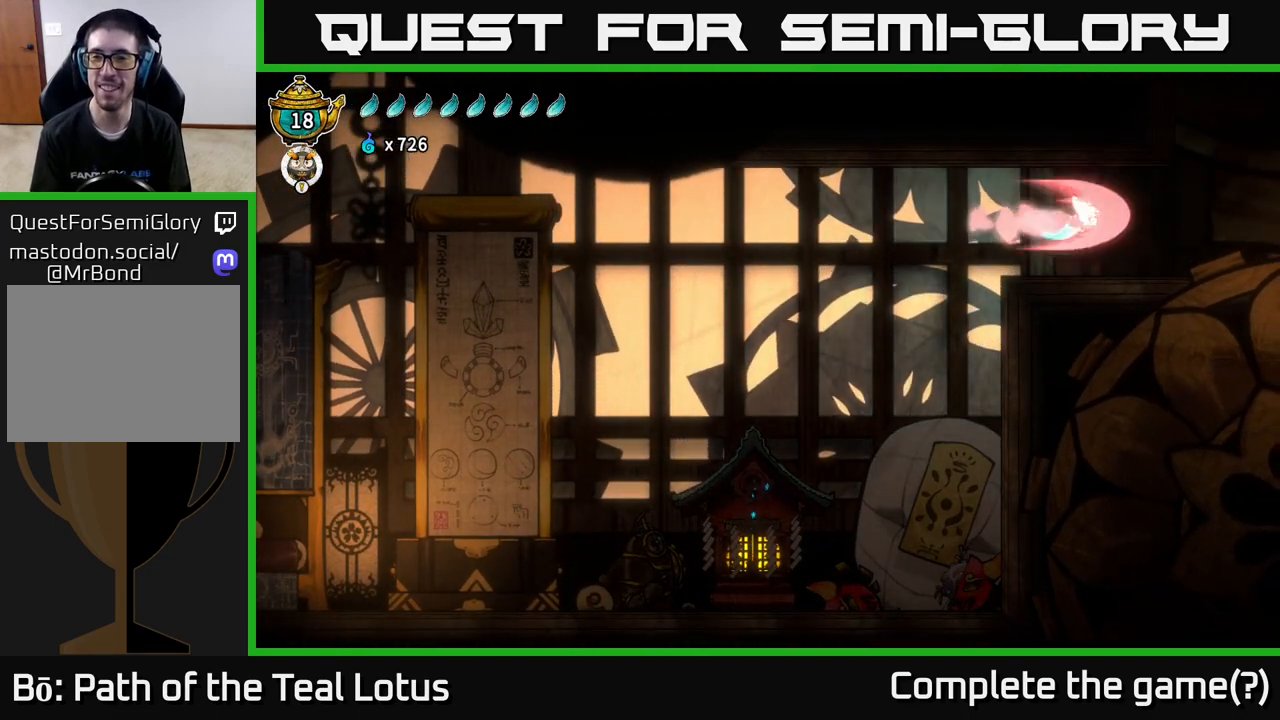
{"buttons": [], "left_stick": "center", "right_stick": "center", "events": [[317, "R2", "up"], [450, "left_stick", "center"]]}
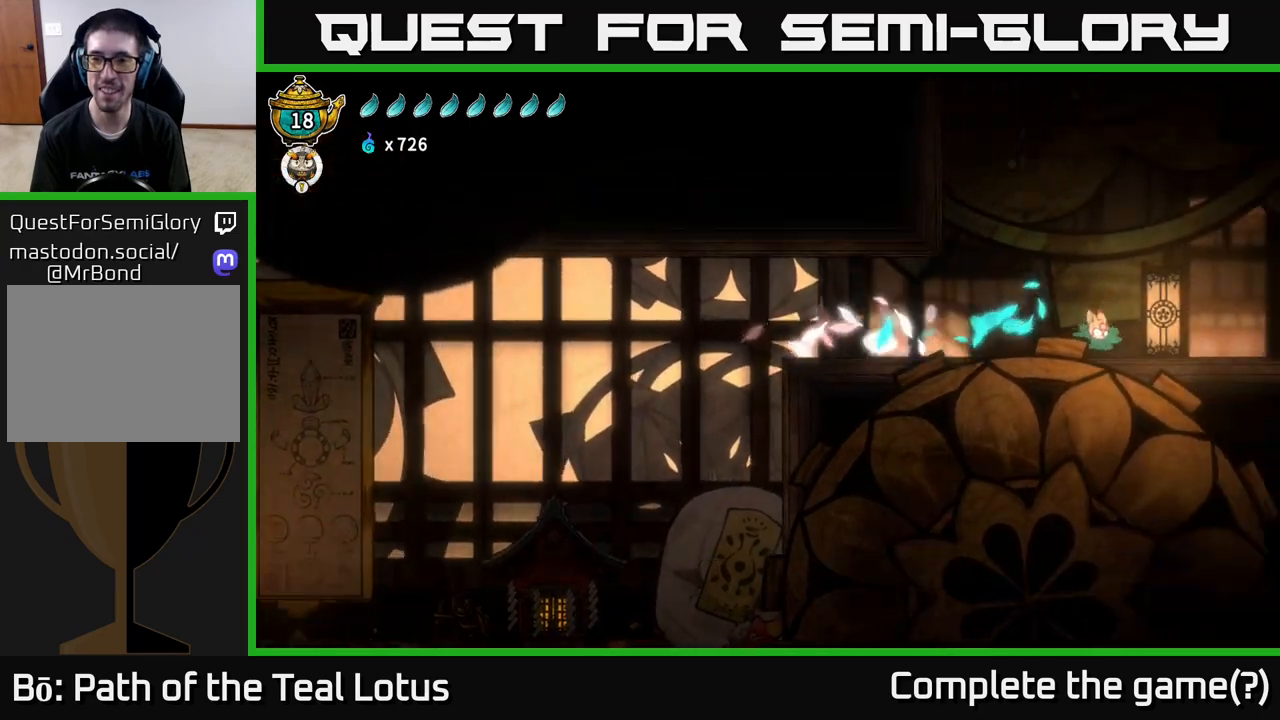
{"buttons": ["A"], "left_stick": "center", "right_stick": "center", "events": [[183, "left_stick", "right"], [233, "A", "down"], [417, "left_stick", "left"], [483, "left_stick", "center"]]}
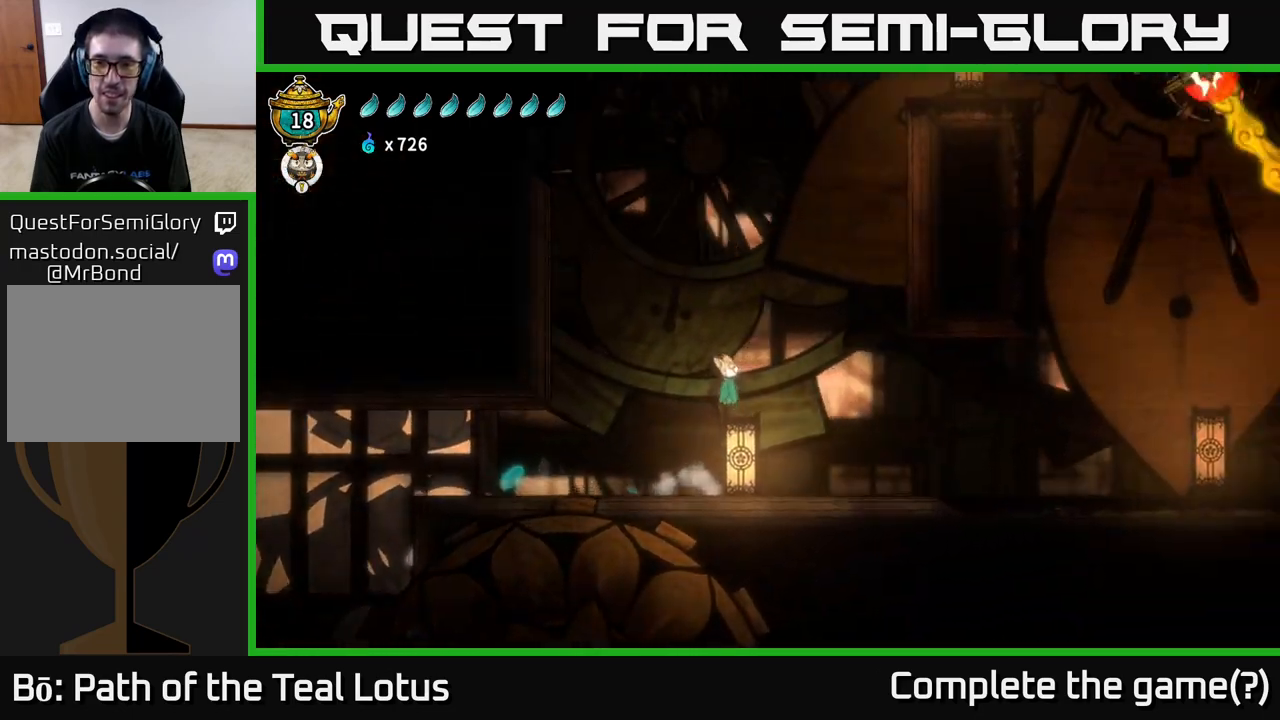
{"buttons": [], "left_stick": "left", "right_stick": "center", "events": [[67, "left_stick", "left"], [200, "R2", "down"], [267, "A", "up"], [433, "R2", "up"]]}
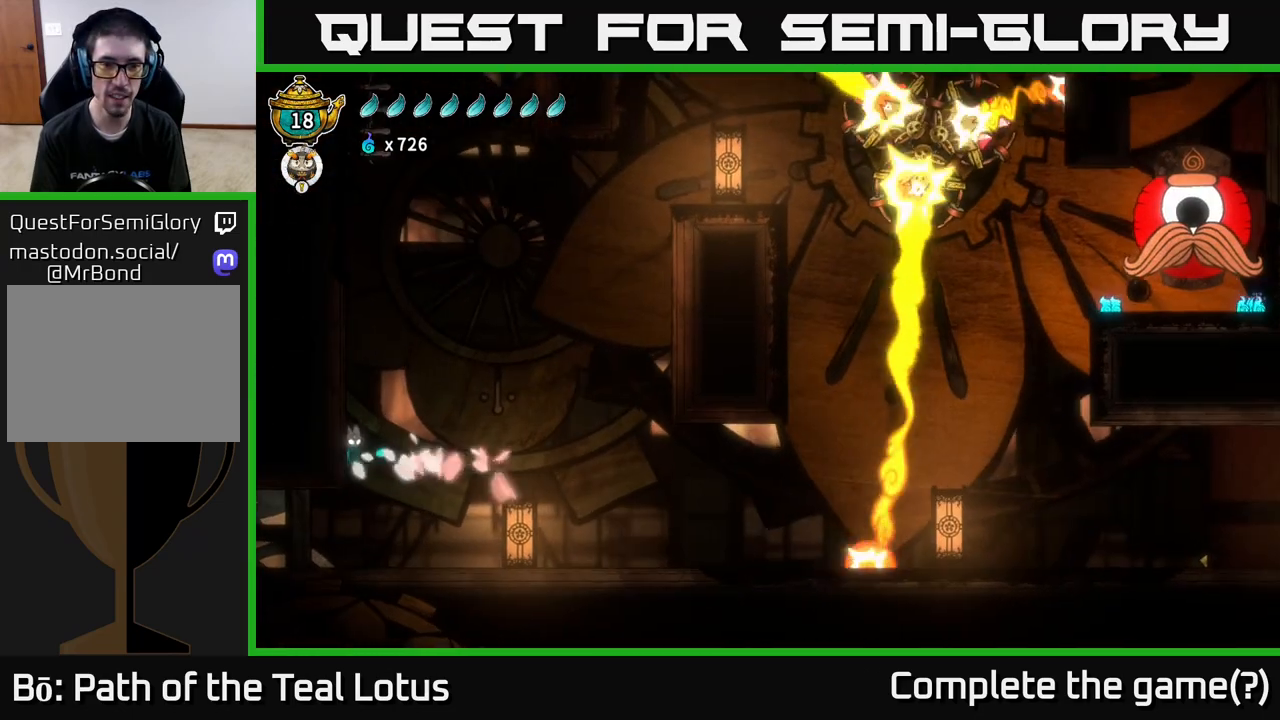
{"buttons": ["R2"], "left_stick": "right", "right_stick": "center", "events": [[33, "A", "down"], [50, "left_stick", "right"], [333, "A", "up"], [383, "R2", "down"]]}
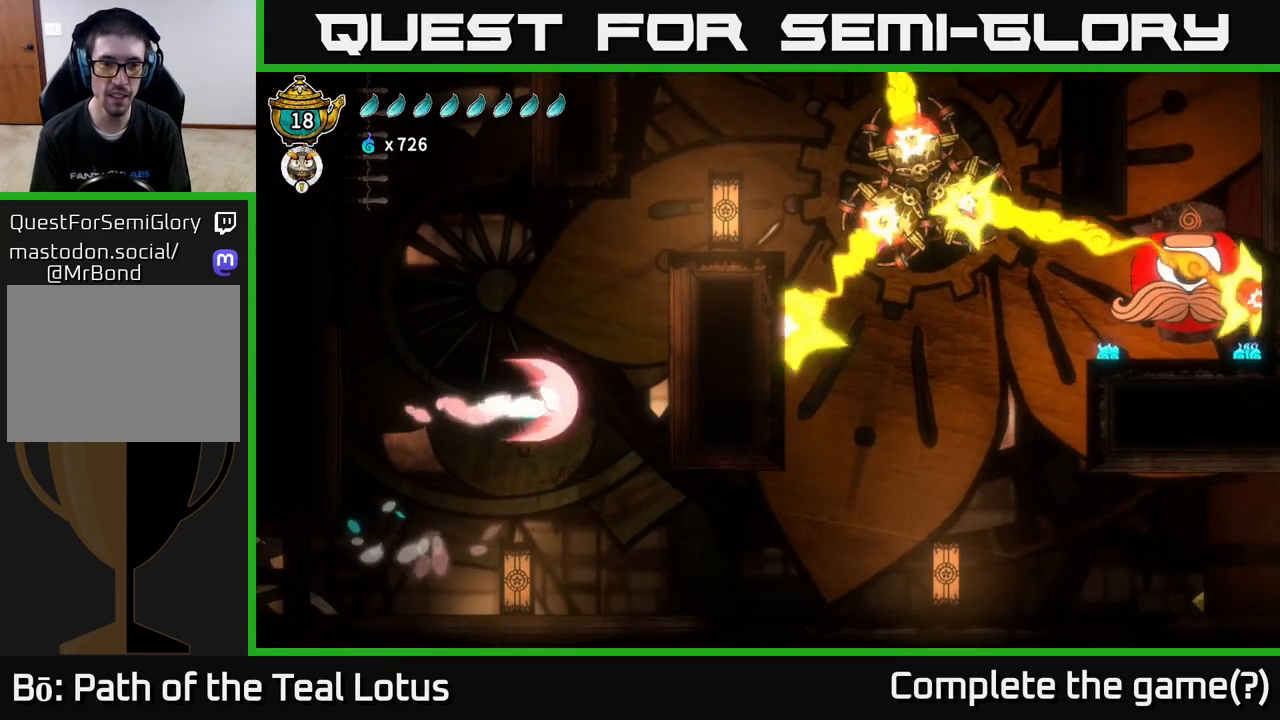
{"buttons": ["A"], "left_stick": "right", "right_stick": "center", "events": [[367, "R2", "up"], [417, "A", "down"]]}
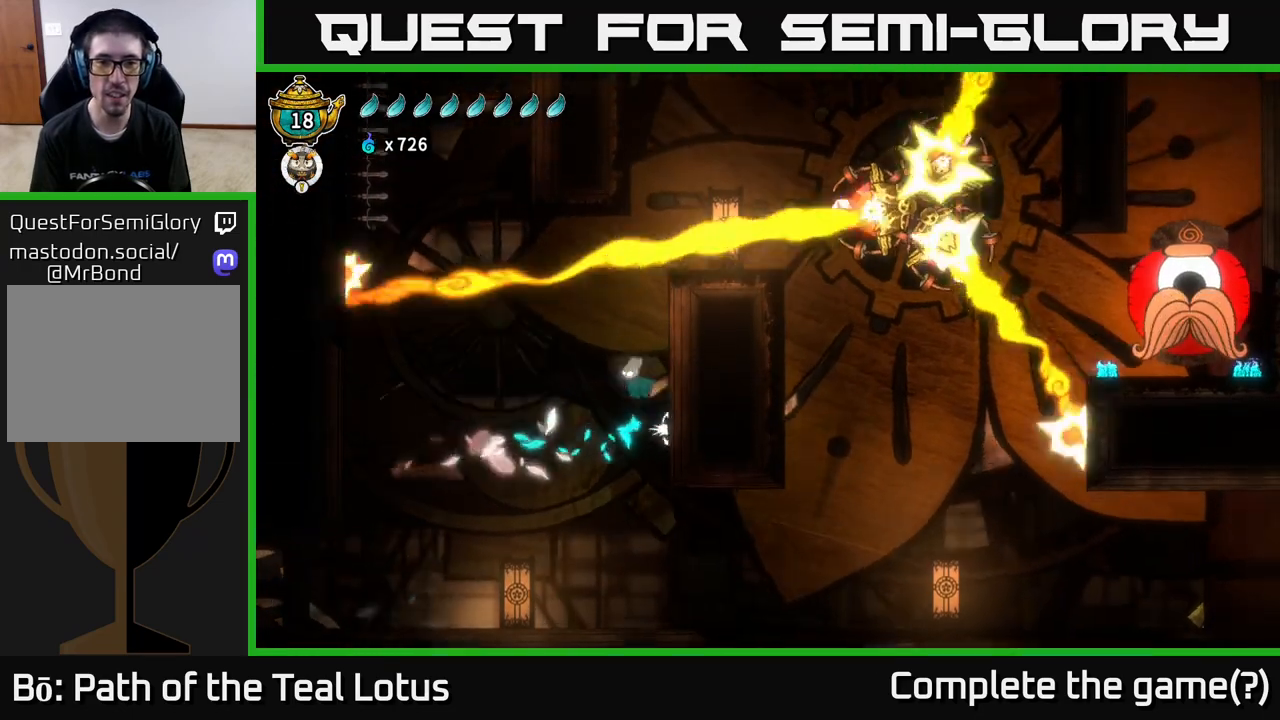
{"buttons": ["A"], "left_stick": "right", "right_stick": "center", "events": [[117, "A", "up"], [283, "A", "down"]]}